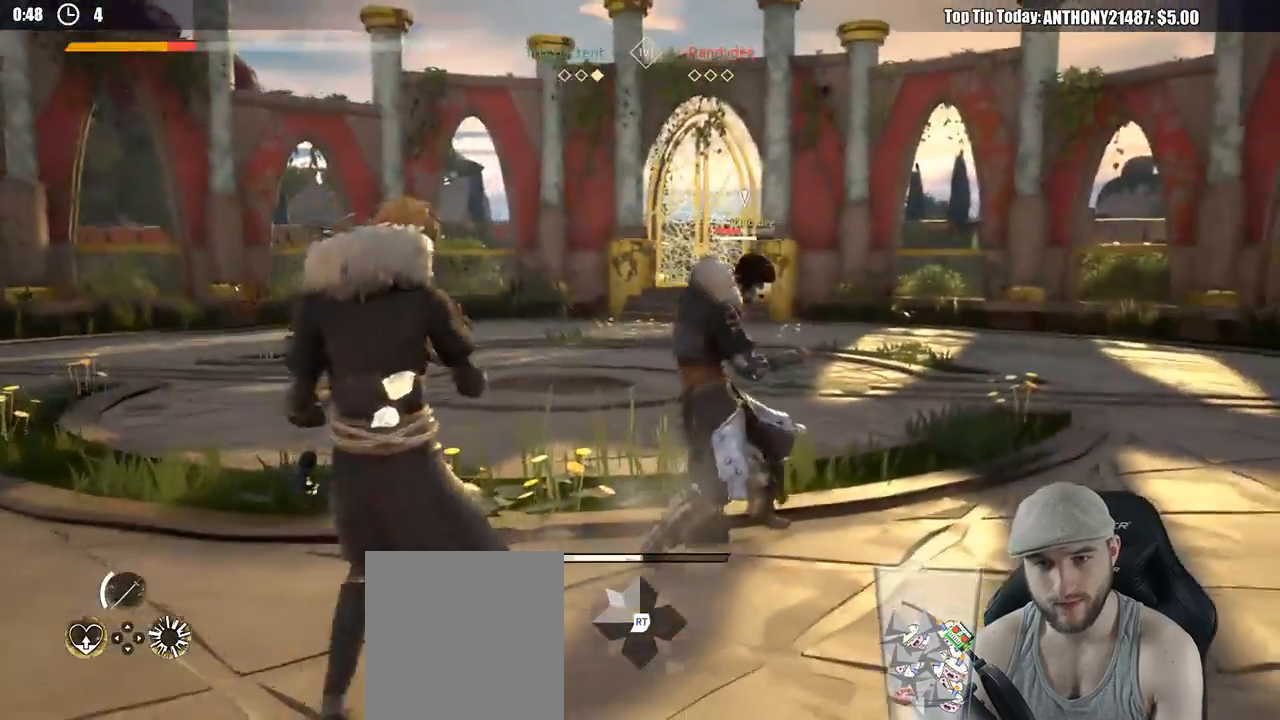
Gameplay with a controller (Xbox layout); each line is a JSON object with the inputs held at the frame after it (dt_ms = milliseconds from this image to that frame). "events" lists button and stick changes between this image and that frame as [ms after this image, input, new state], when the widget could be followed in between. Not read: R3.
{"dt_ms": 500, "buttons": [], "left_stick": "left", "right_stick": "center", "events": [[367, "left_stick", "left"]]}
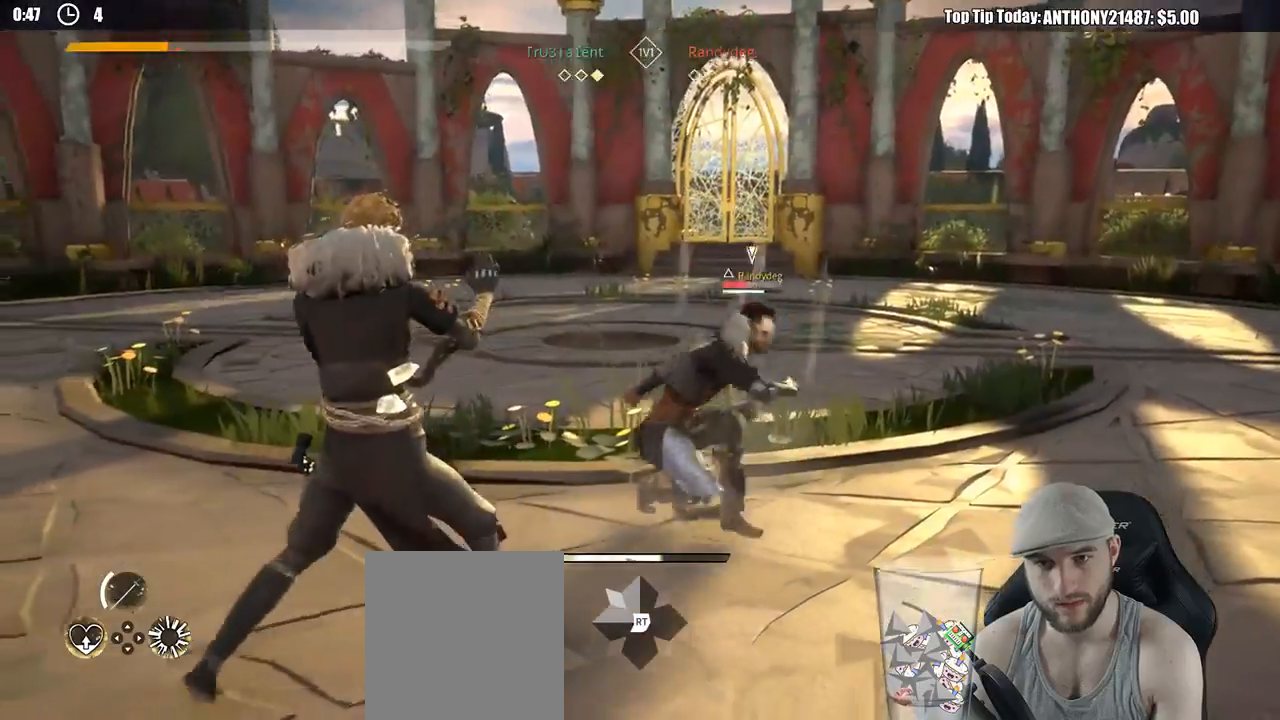
{"dt_ms": 500, "buttons": [], "left_stick": "up", "right_stick": "center", "events": [[250, "X", "down"], [250, "left_stick", "up-left"], [317, "X", "up"], [383, "left_stick", "up"]]}
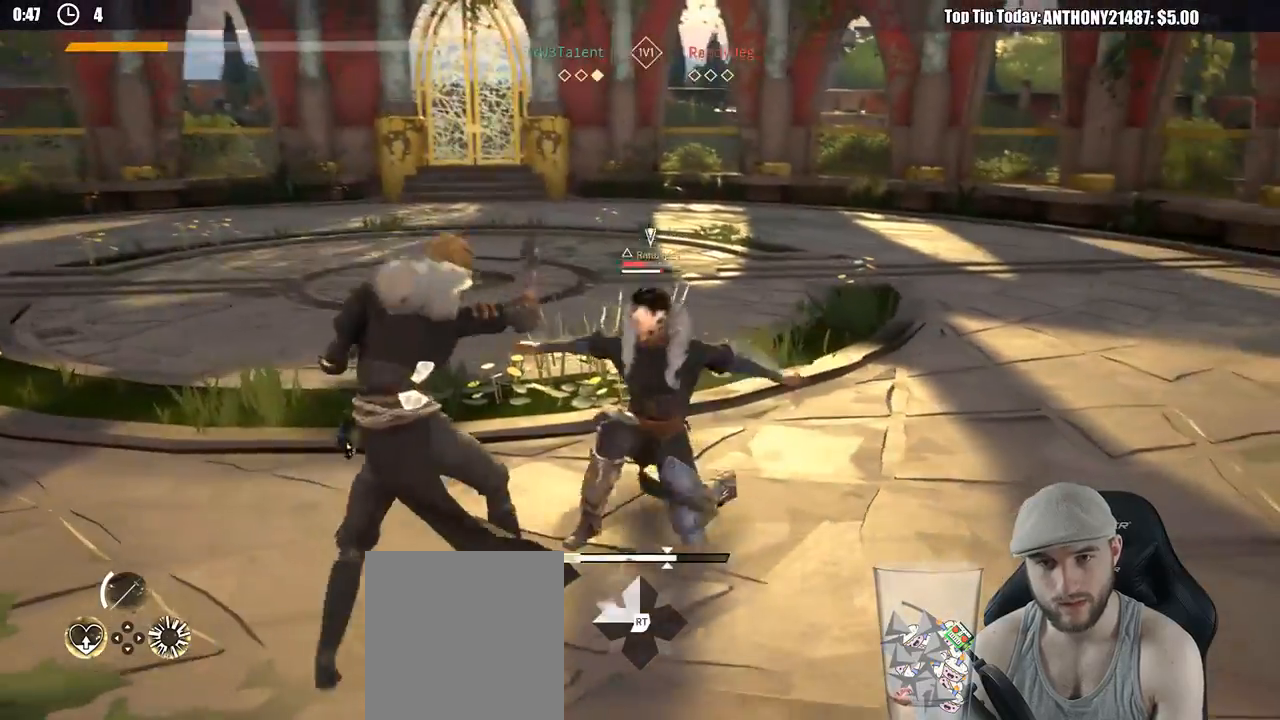
{"dt_ms": 500, "buttons": [], "left_stick": "up", "right_stick": "center", "events": [[267, "X", "down"], [367, "X", "up"]]}
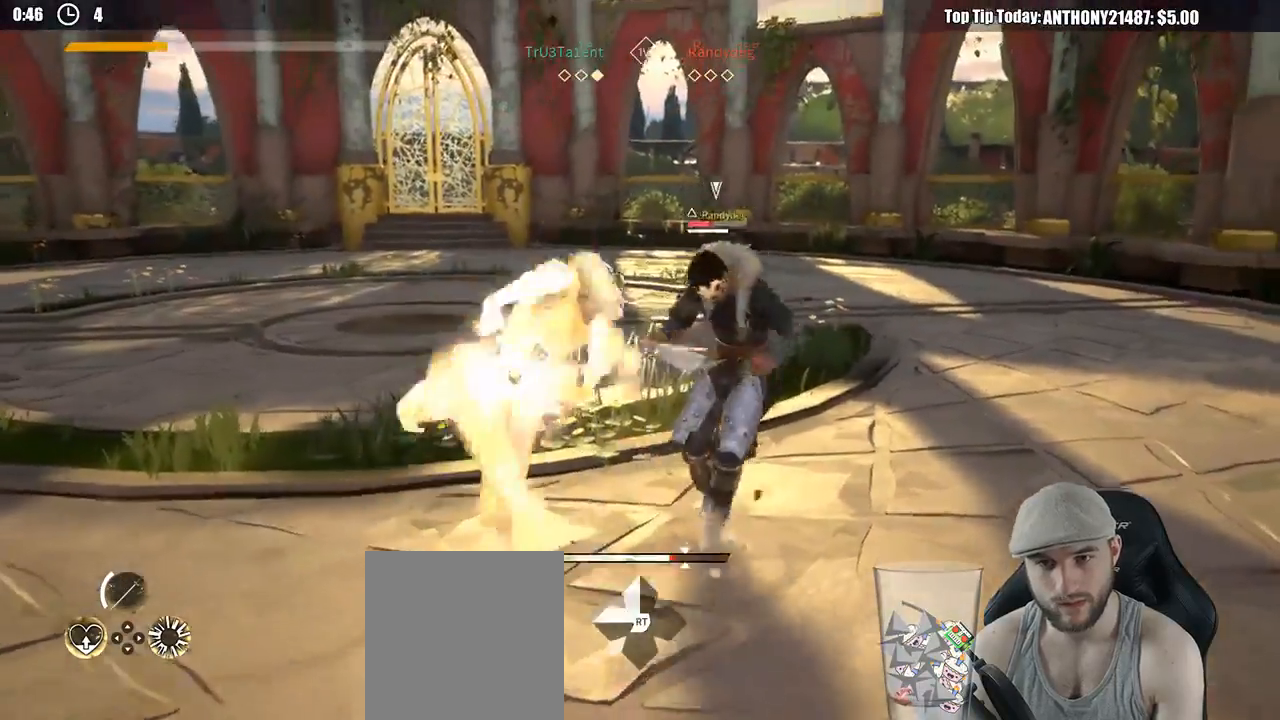
{"dt_ms": 500, "buttons": ["Y"], "left_stick": "up-right", "right_stick": "center"}
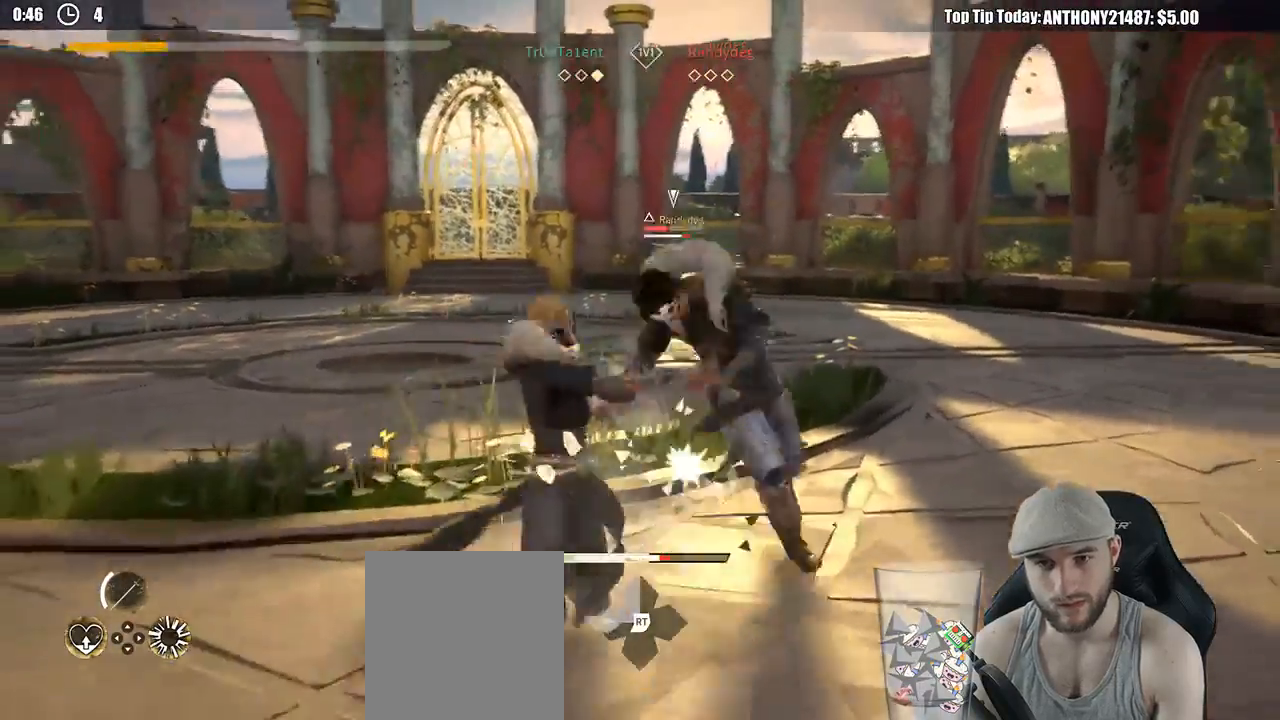
{"dt_ms": 1000, "buttons": [], "left_stick": "up-right", "right_stick": "center"}
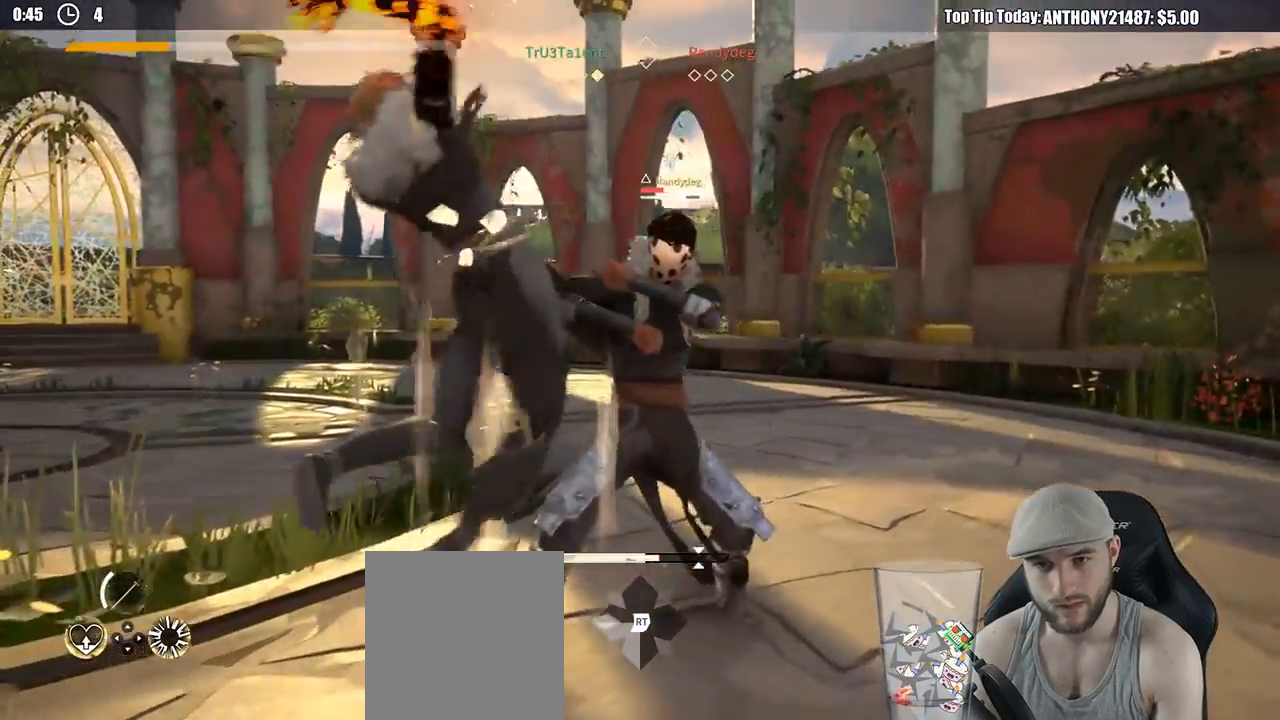
{"dt_ms": 500, "buttons": [], "left_stick": "up-right", "right_stick": "center"}
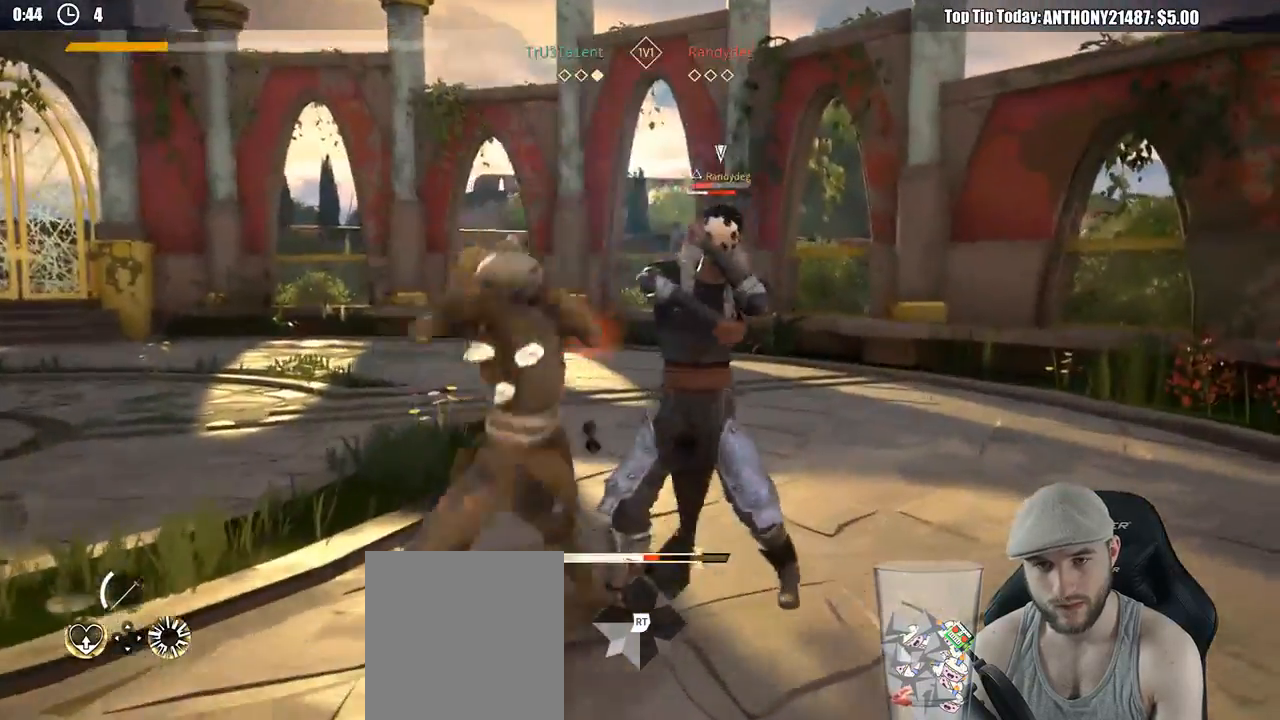
{"dt_ms": 500, "buttons": ["X"], "left_stick": "up-right", "right_stick": "center", "events": [[483, "X", "down"]]}
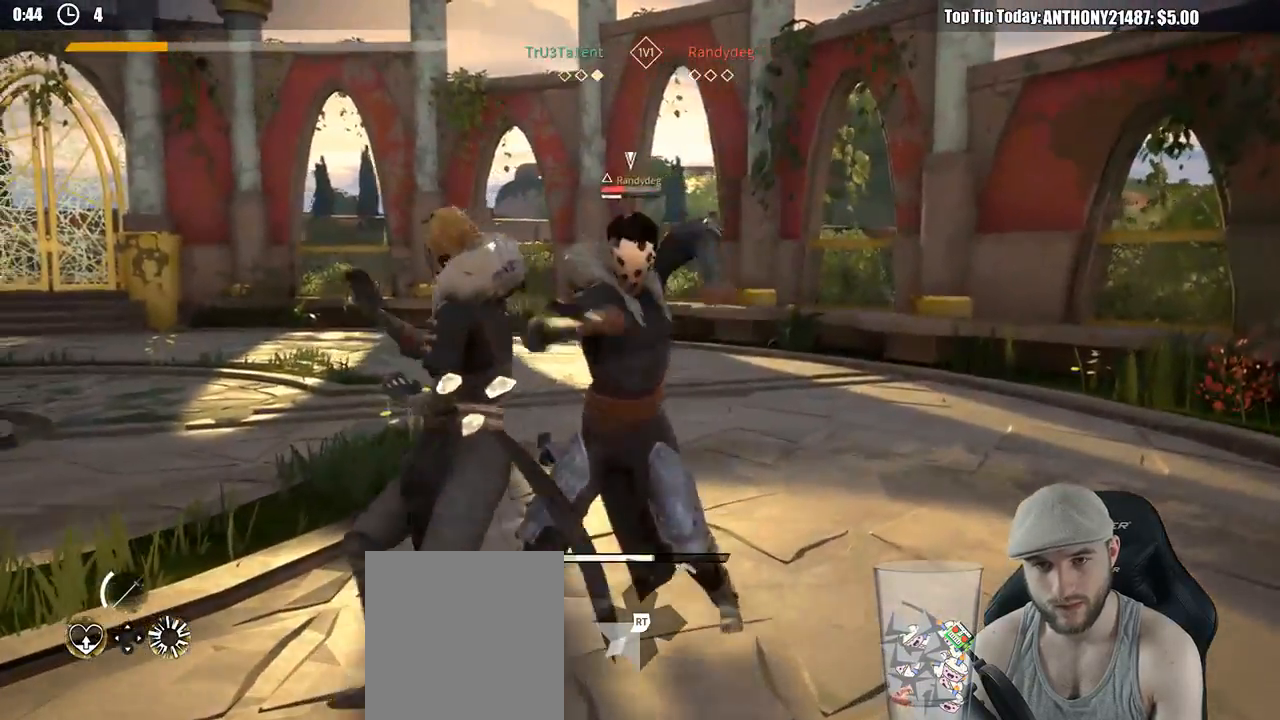
{"dt_ms": 500, "buttons": [], "left_stick": "up-right", "right_stick": "center"}
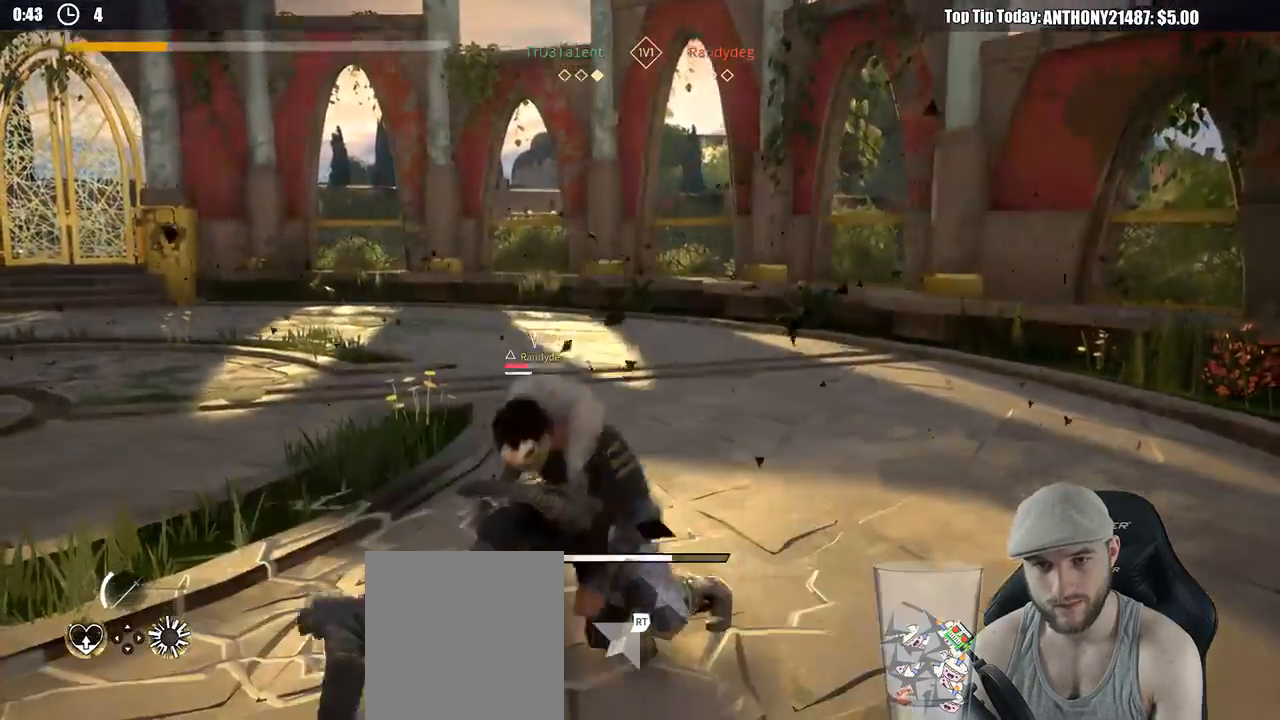
{"dt_ms": 500, "buttons": ["L2"], "left_stick": "left", "right_stick": "center", "events": [[50, "left_stick", "down"], [83, "L2", "down"], [150, "left_stick", "down-left"], [350, "left_stick", "left"]]}
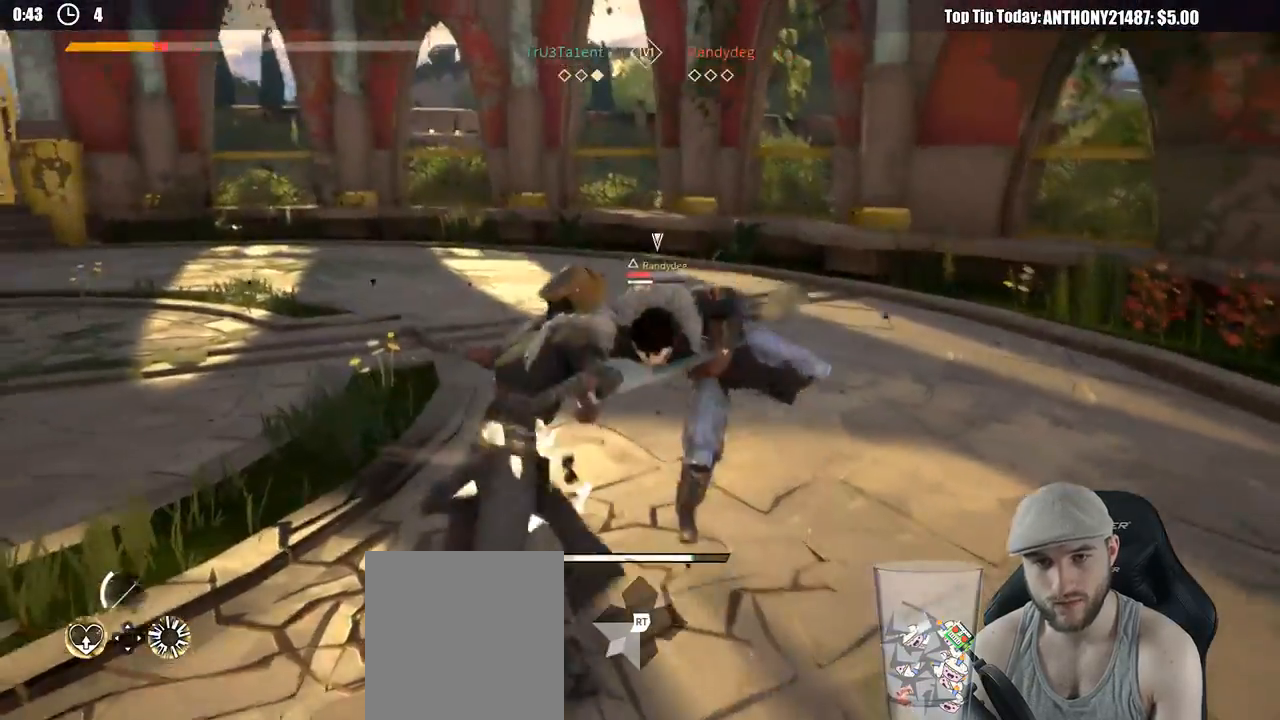
{"dt_ms": 500, "buttons": ["L2"], "left_stick": "left", "right_stick": "center", "events": [[217, "X", "down"], [300, "X", "up"]]}
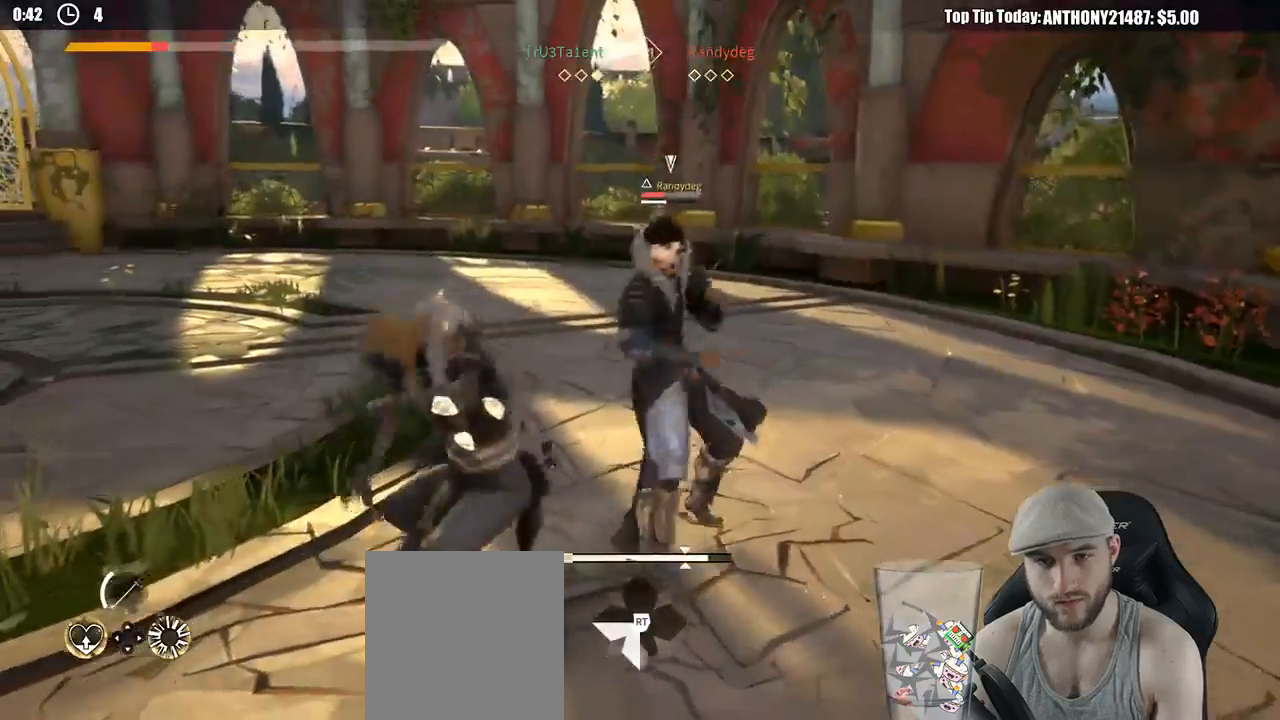
{"dt_ms": 500, "buttons": [], "left_stick": "up", "right_stick": "center"}
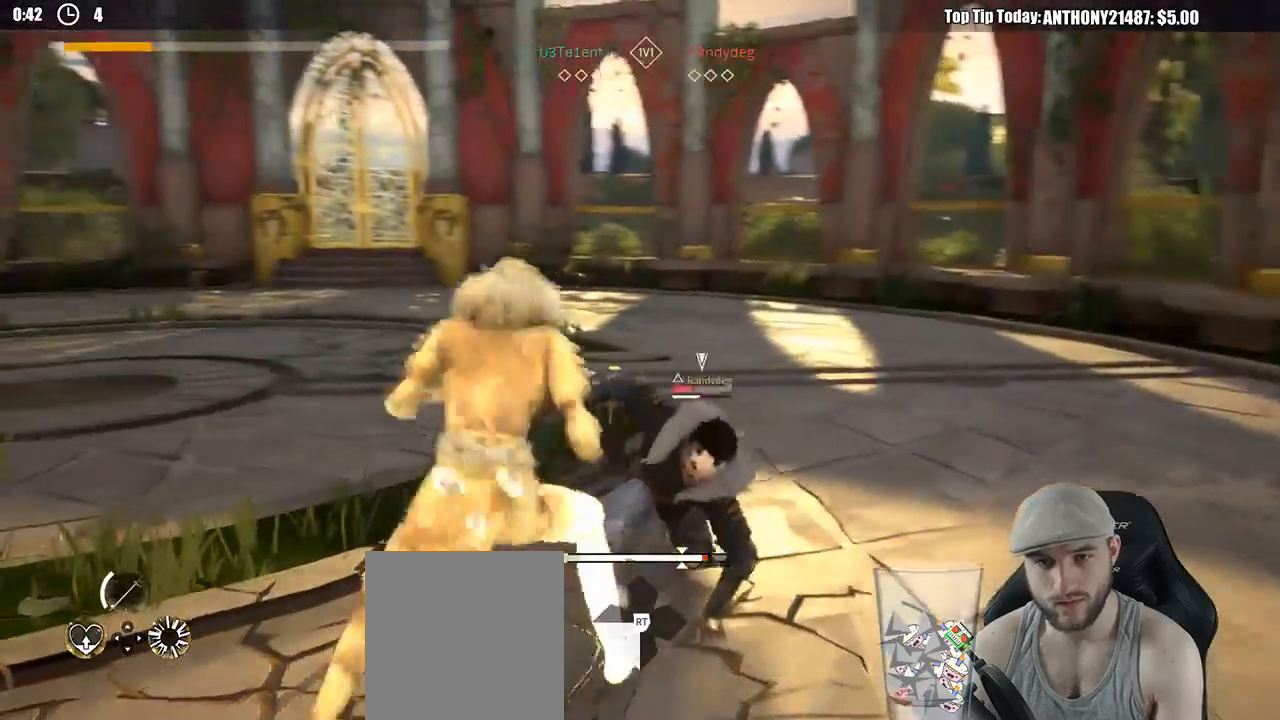
{"dt_ms": 500, "buttons": [], "left_stick": "up", "right_stick": "center", "events": [[167, "SELECT", "down"], [267, "SELECT", "up"]]}
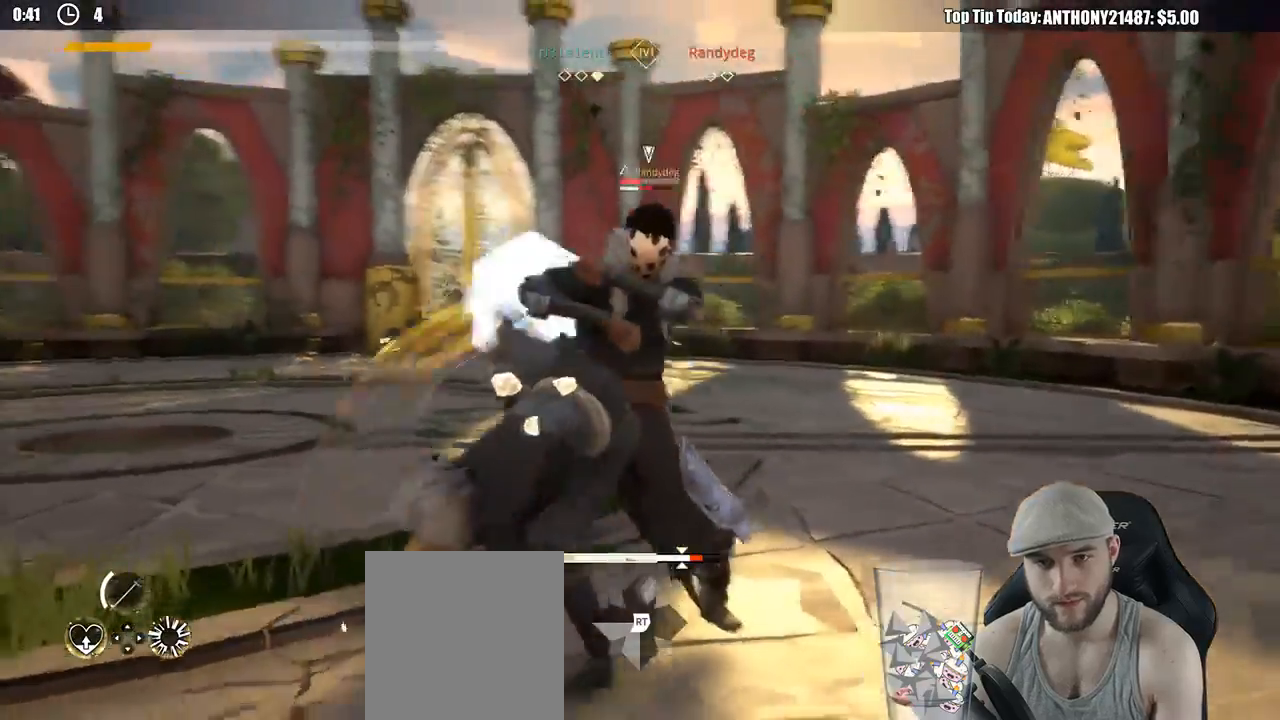
{"dt_ms": 500, "buttons": ["R2"], "left_stick": "up", "right_stick": "center", "events": [[200, "Y", "down"], [300, "Y", "up"], [467, "R2", "down"]]}
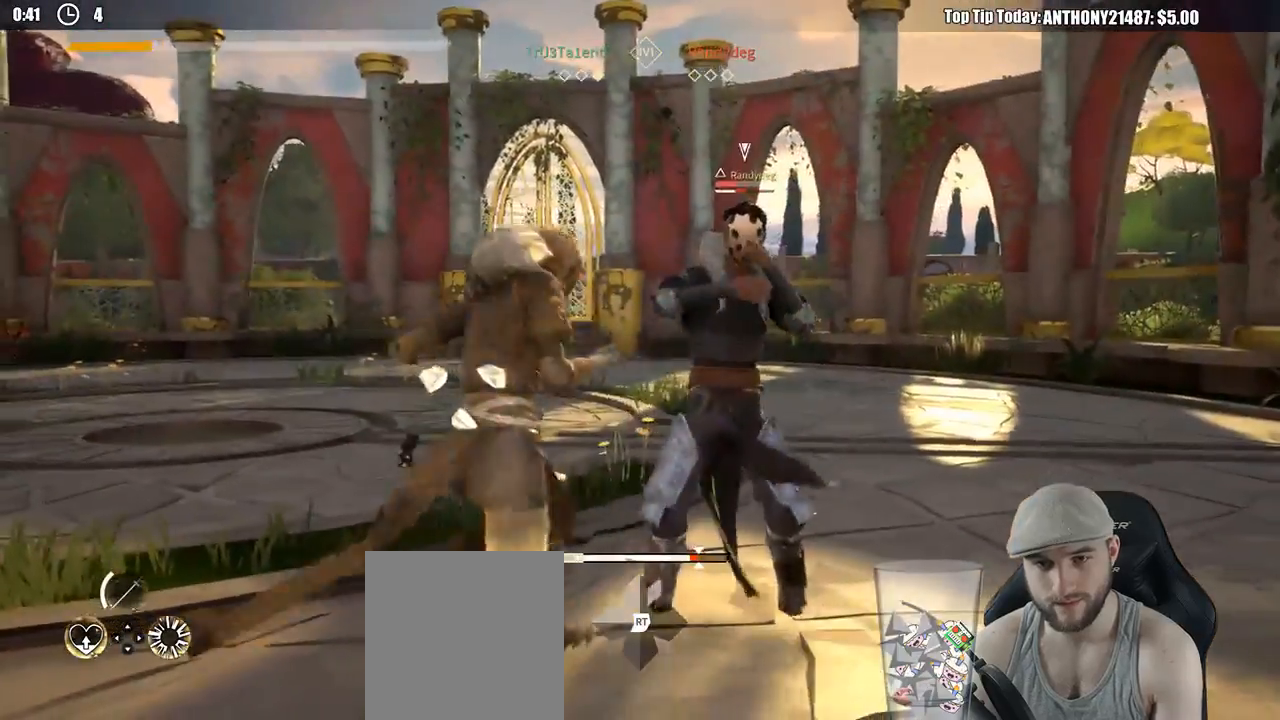
{"dt_ms": 500, "buttons": [], "left_stick": "up", "right_stick": "center"}
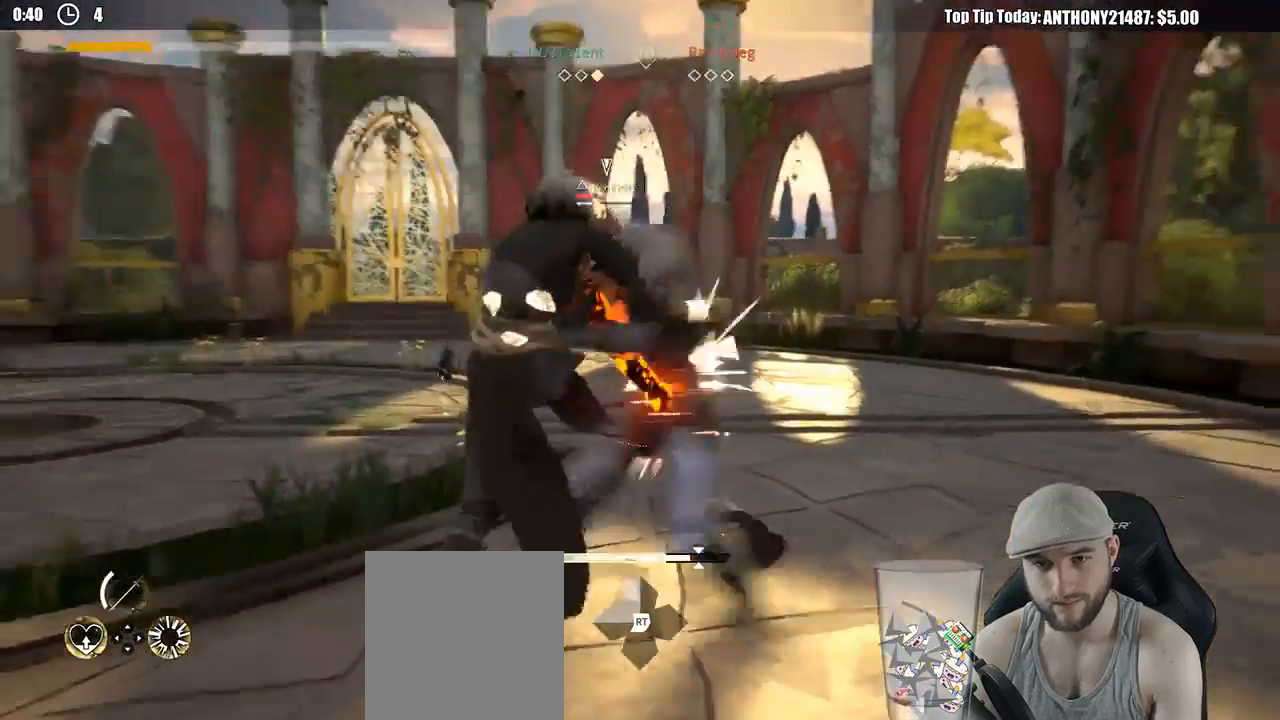
{"dt_ms": 500, "buttons": ["X"], "left_stick": "up", "right_stick": "center"}
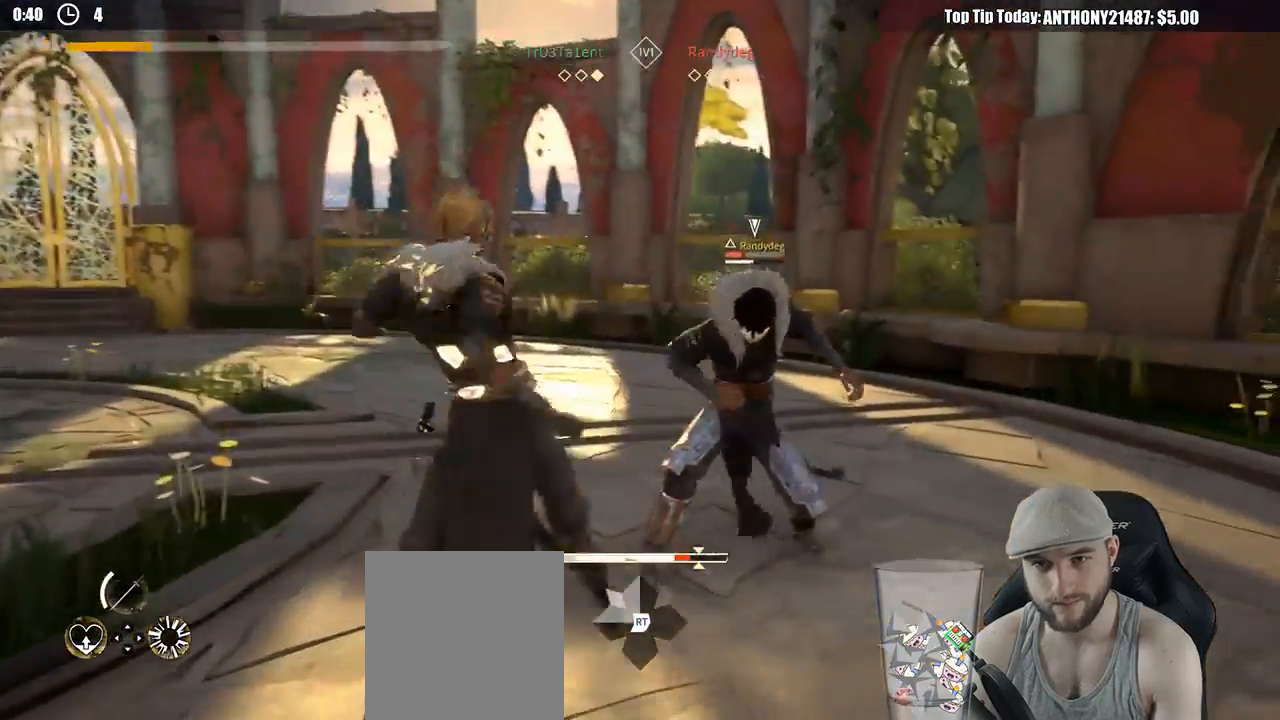
{"dt_ms": 500, "buttons": ["X"], "left_stick": "up", "right_stick": "center", "events": [[33, "X", "up"], [500, "X", "down"]]}
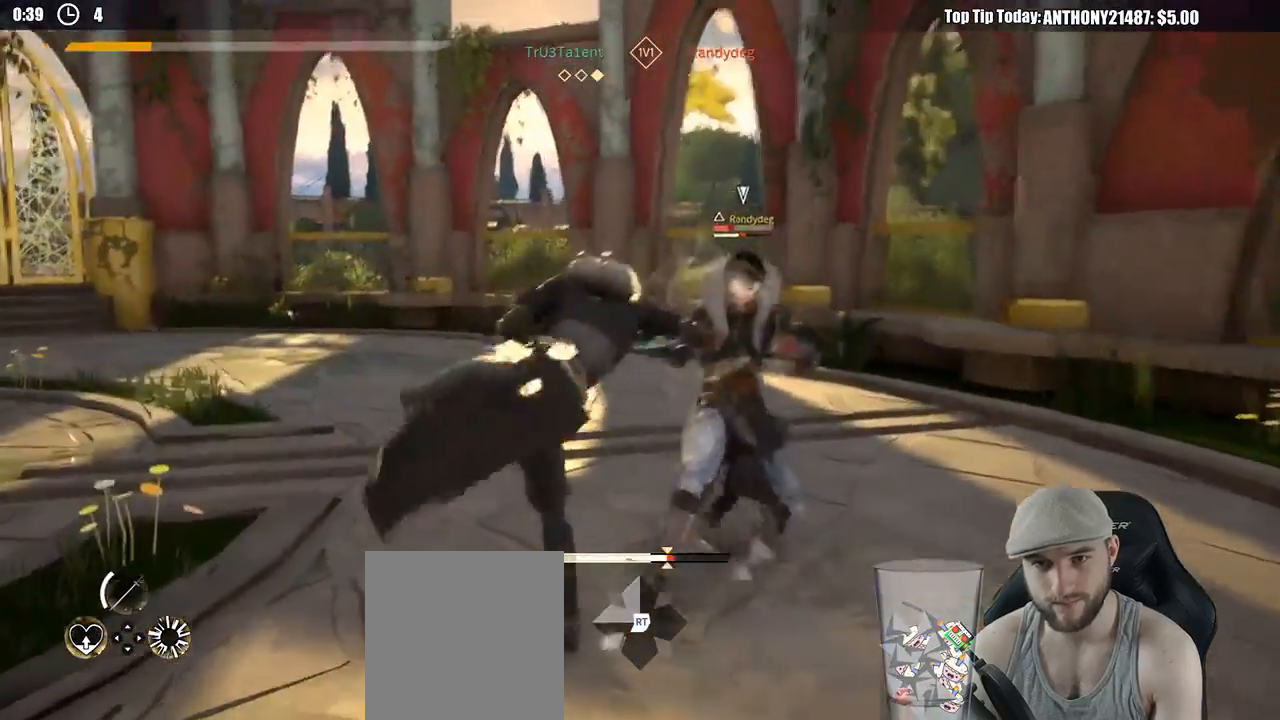
{"dt_ms": 500, "buttons": [], "left_stick": "up", "right_stick": "center", "events": [[100, "X", "up"]]}
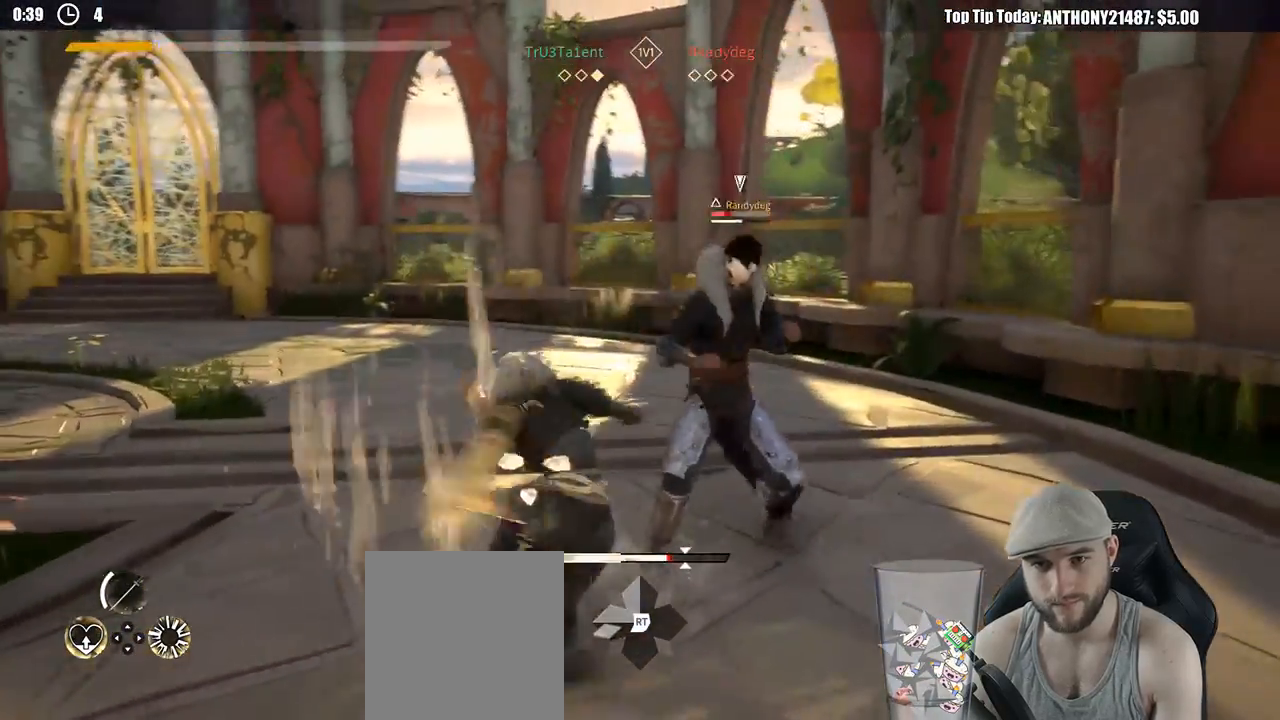
{"dt_ms": 500, "buttons": [], "left_stick": "up", "right_stick": "center", "events": [[117, "Y", "down"], [233, "Y", "up"]]}
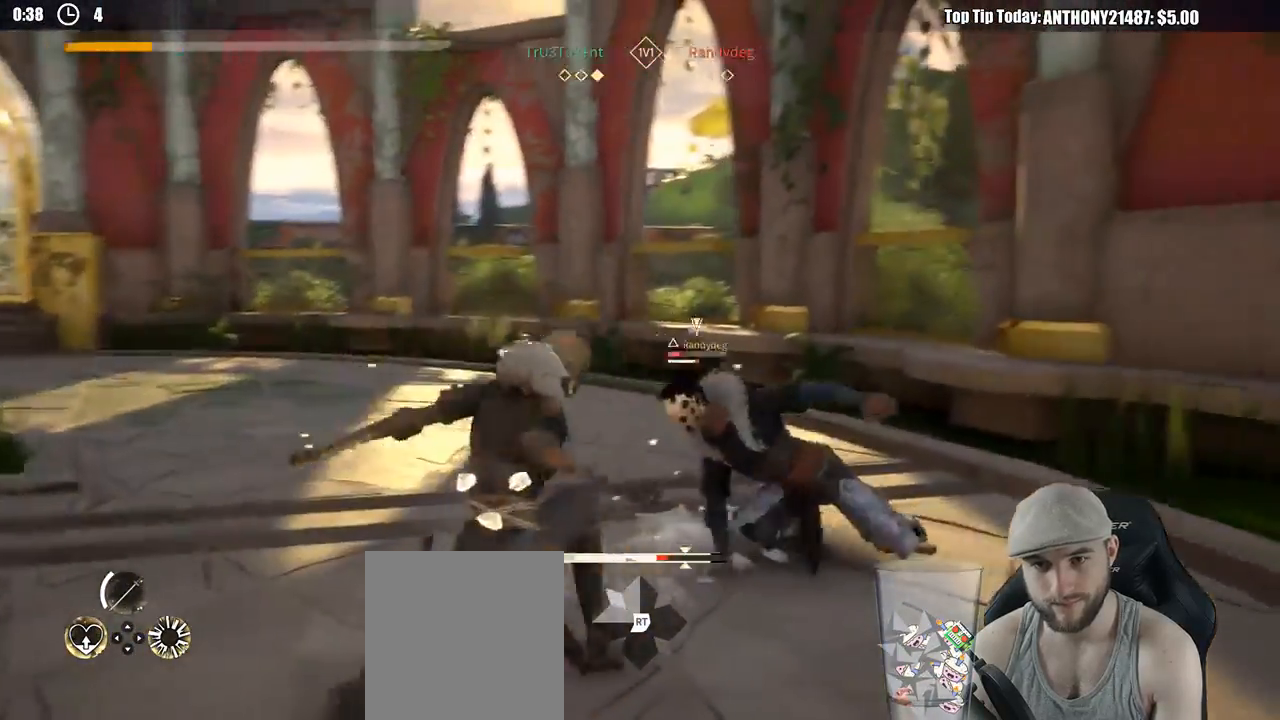
{"dt_ms": 500, "buttons": [], "left_stick": "up", "right_stick": "center", "events": []}
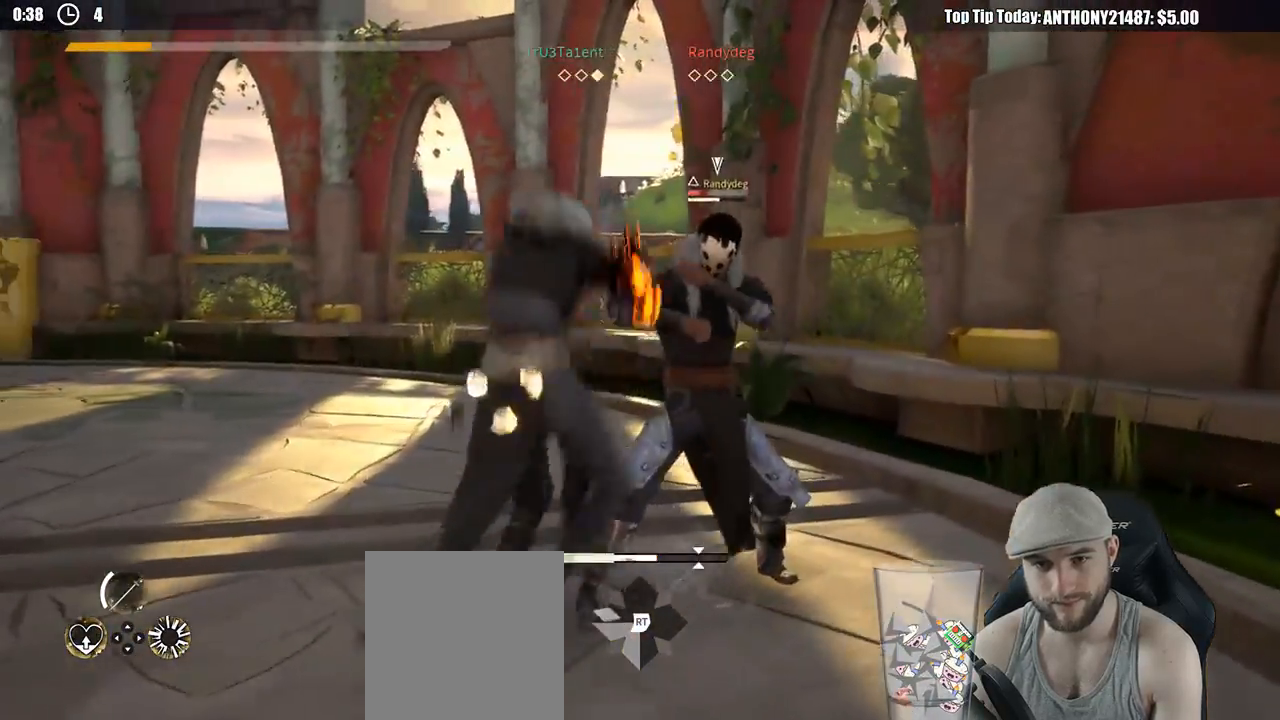
{"dt_ms": 500, "buttons": [], "left_stick": "up-left", "right_stick": "center", "events": [[333, "left_stick", "up-left"]]}
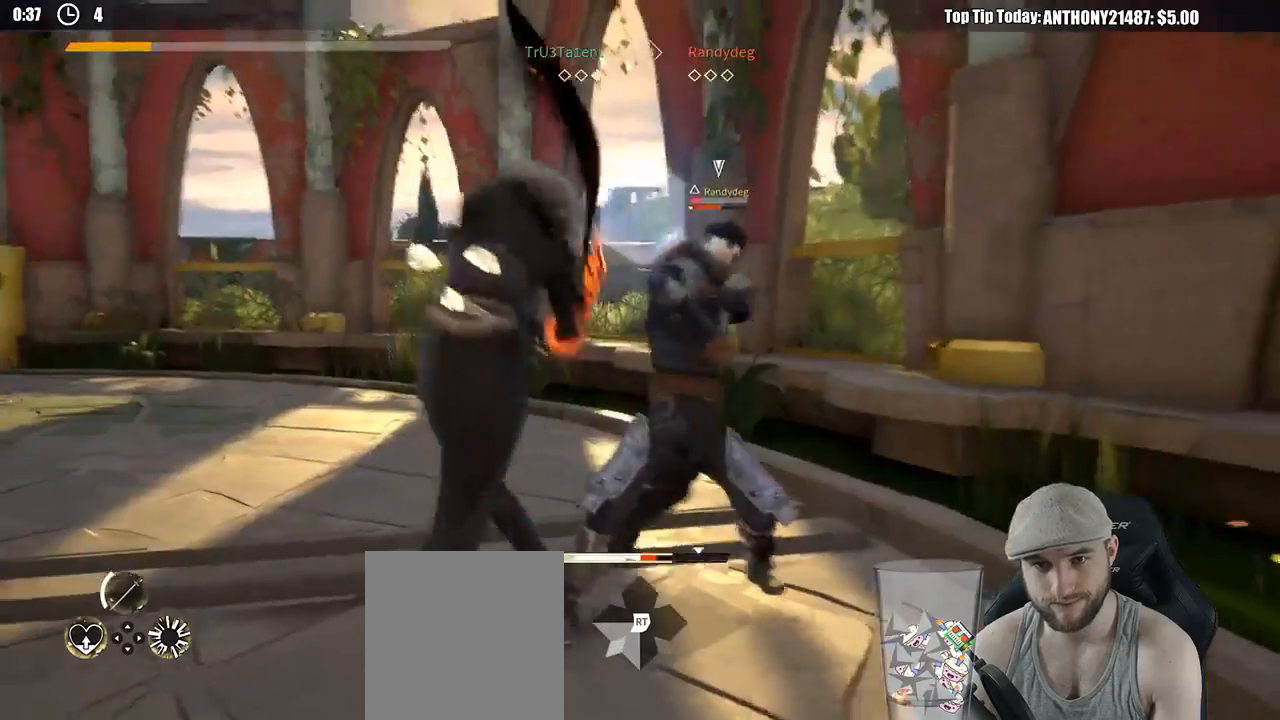
{"dt_ms": 500, "buttons": [], "left_stick": "down-left", "right_stick": "center", "events": [[33, "left_stick", "left"], [117, "DPAD_RIGHT", "down"], [133, "left_stick", "down-left"], [250, "DPAD_RIGHT", "up"]]}
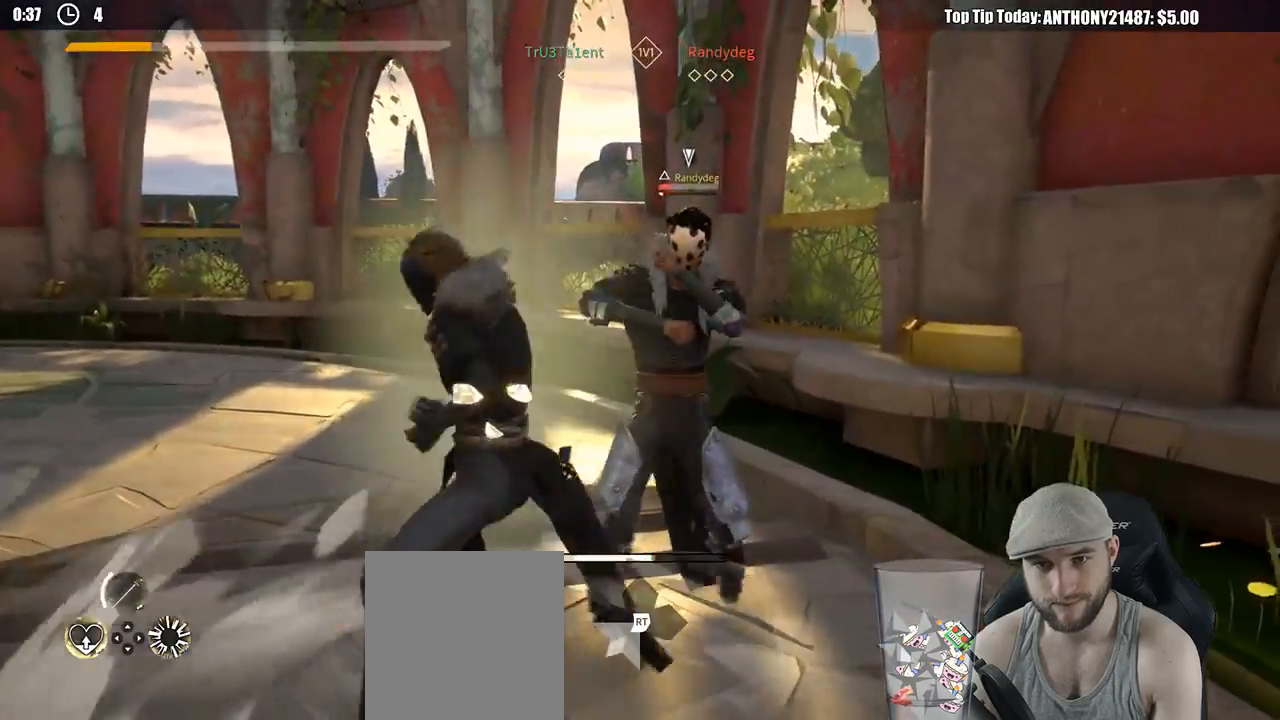
{"dt_ms": 500, "buttons": [], "left_stick": "down-left", "right_stick": "center", "events": [[367, "DPAD_LEFT", "down"], [467, "DPAD_LEFT", "up"]]}
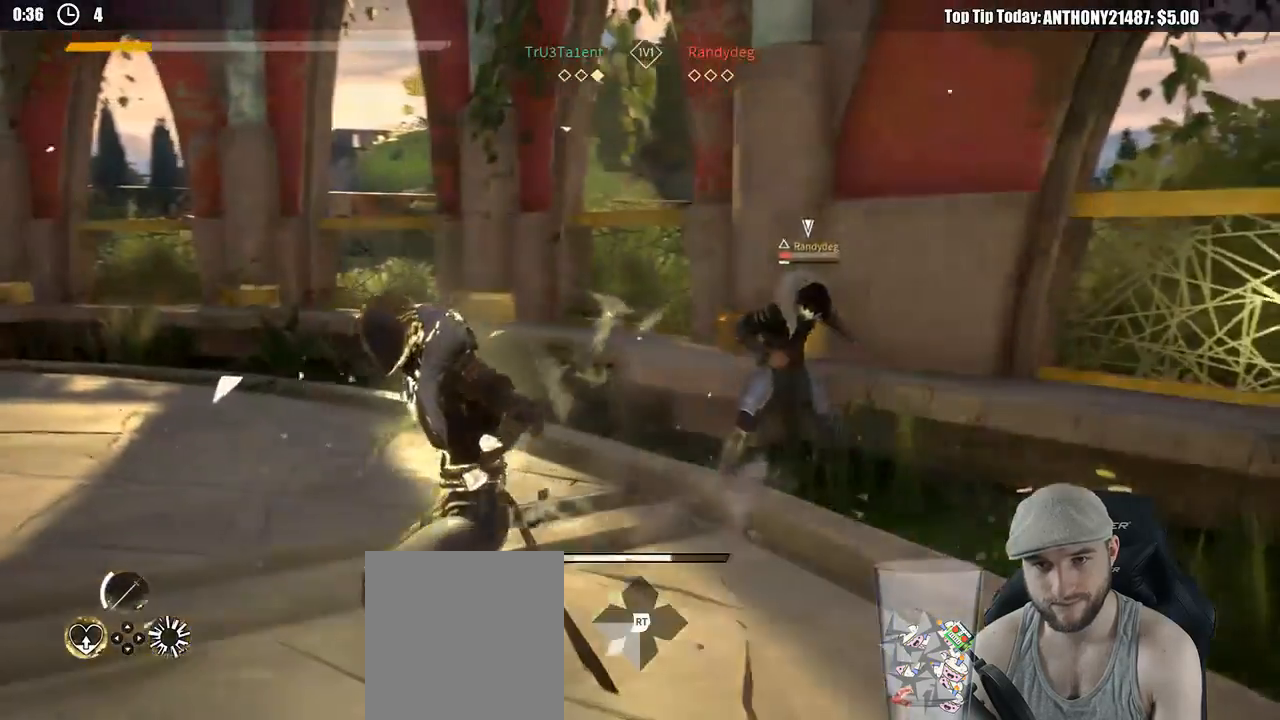
{"dt_ms": 500, "buttons": [], "left_stick": "down-left", "right_stick": "center", "events": [[83, "DPAD_LEFT", "down"], [117, "R2", "down"], [167, "DPAD_LEFT", "up"], [183, "R2", "up"]]}
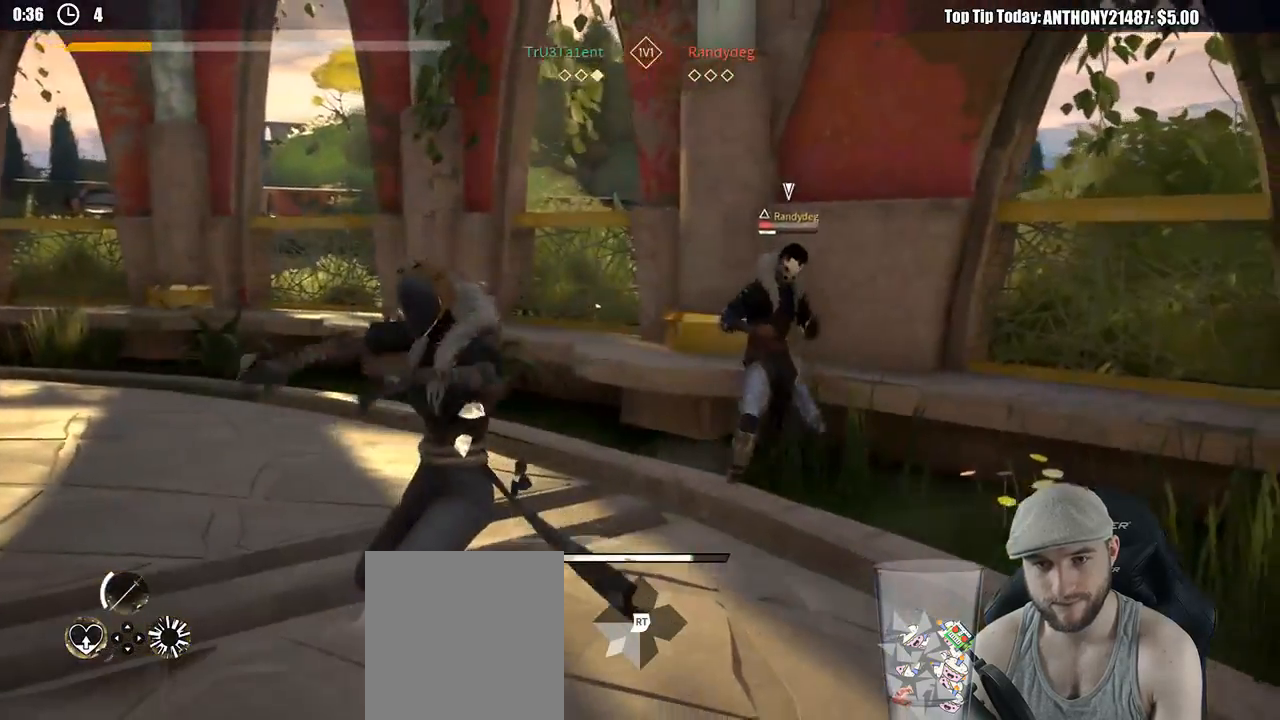
{"dt_ms": 500, "buttons": ["X"], "left_stick": "down-left", "right_stick": "center", "events": [[433, "X", "down"]]}
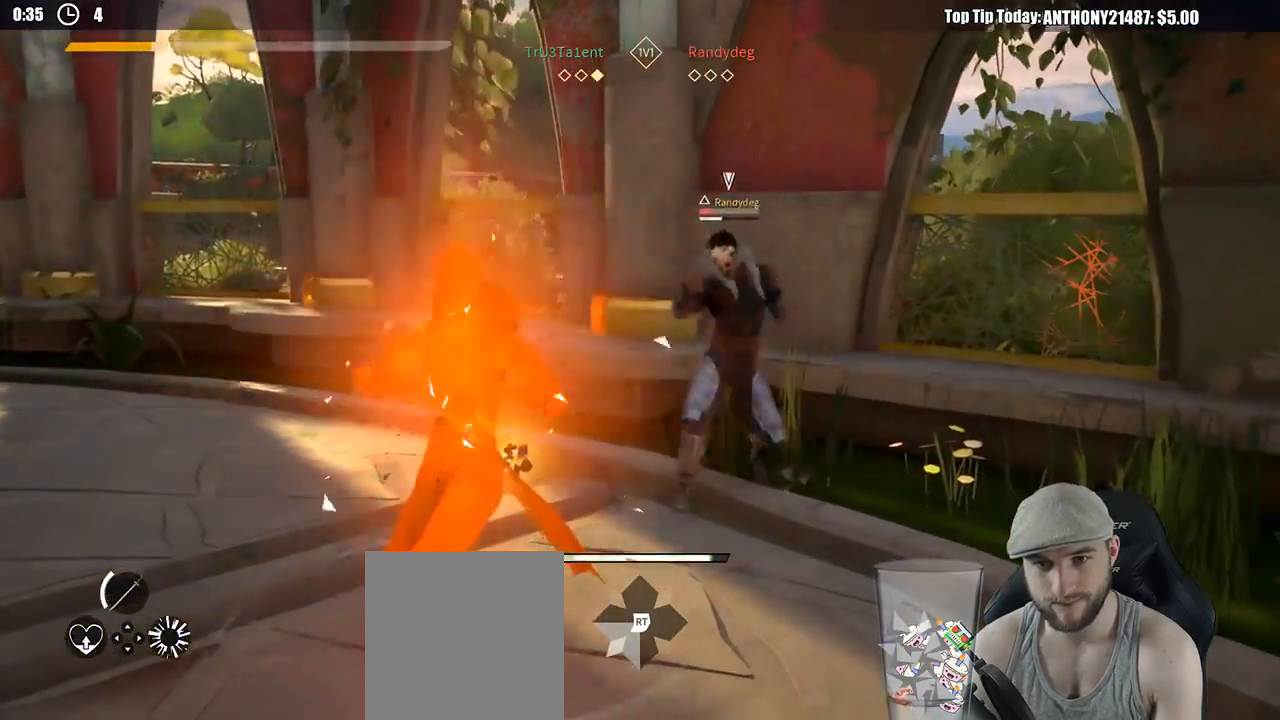
{"dt_ms": 500, "buttons": [], "left_stick": "left", "right_stick": "center", "events": [[17, "X", "up"], [100, "X", "down"], [200, "X", "up"], [217, "left_stick", "left"], [250, "X", "down"], [317, "X", "up"]]}
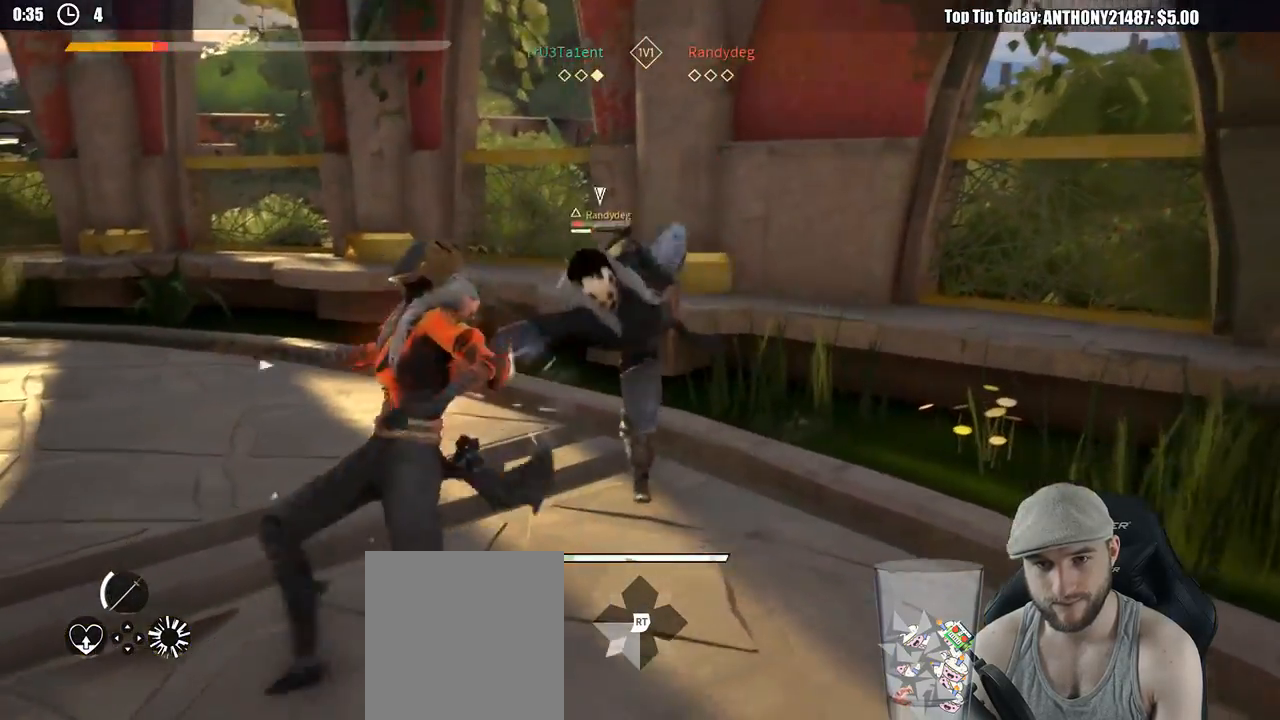
{"dt_ms": 500, "buttons": ["L2"], "left_stick": "left", "right_stick": "center", "events": [[150, "L2", "down"]]}
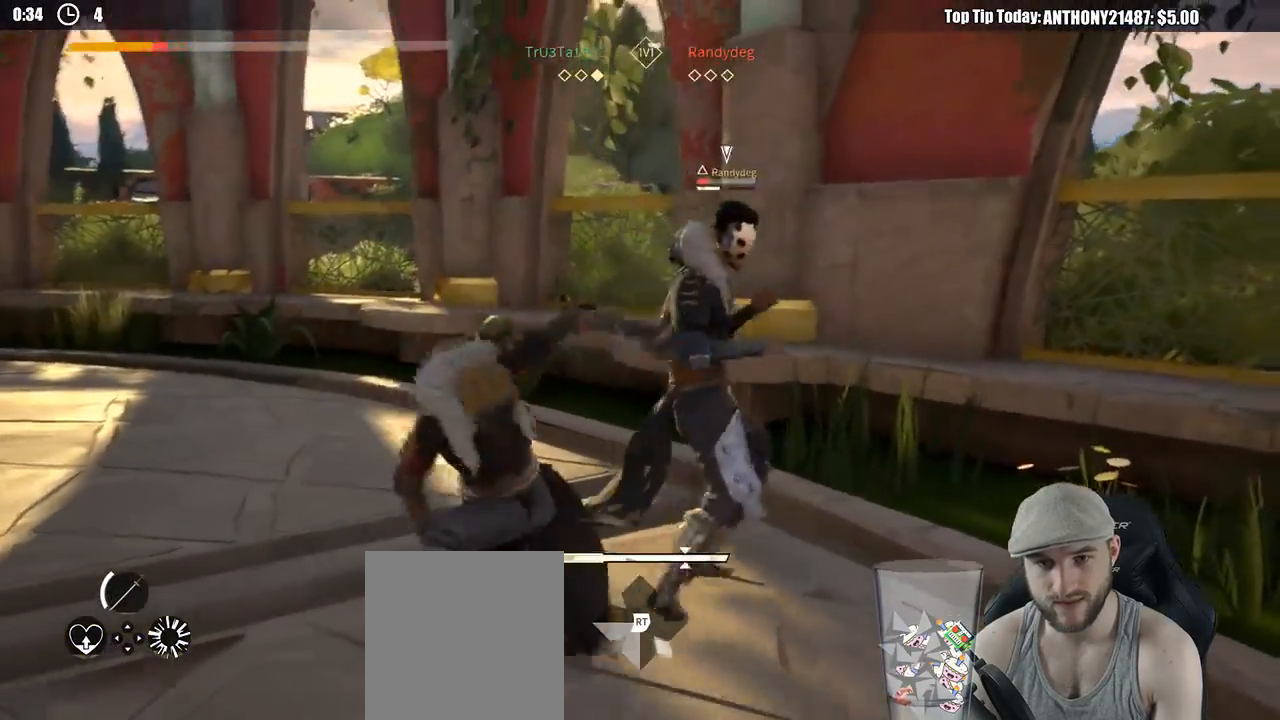
{"dt_ms": 500, "buttons": [], "left_stick": "up", "right_stick": "center", "events": [[183, "X", "down"], [267, "L2", "up"], [267, "left_stick", "up"], [300, "X", "up"]]}
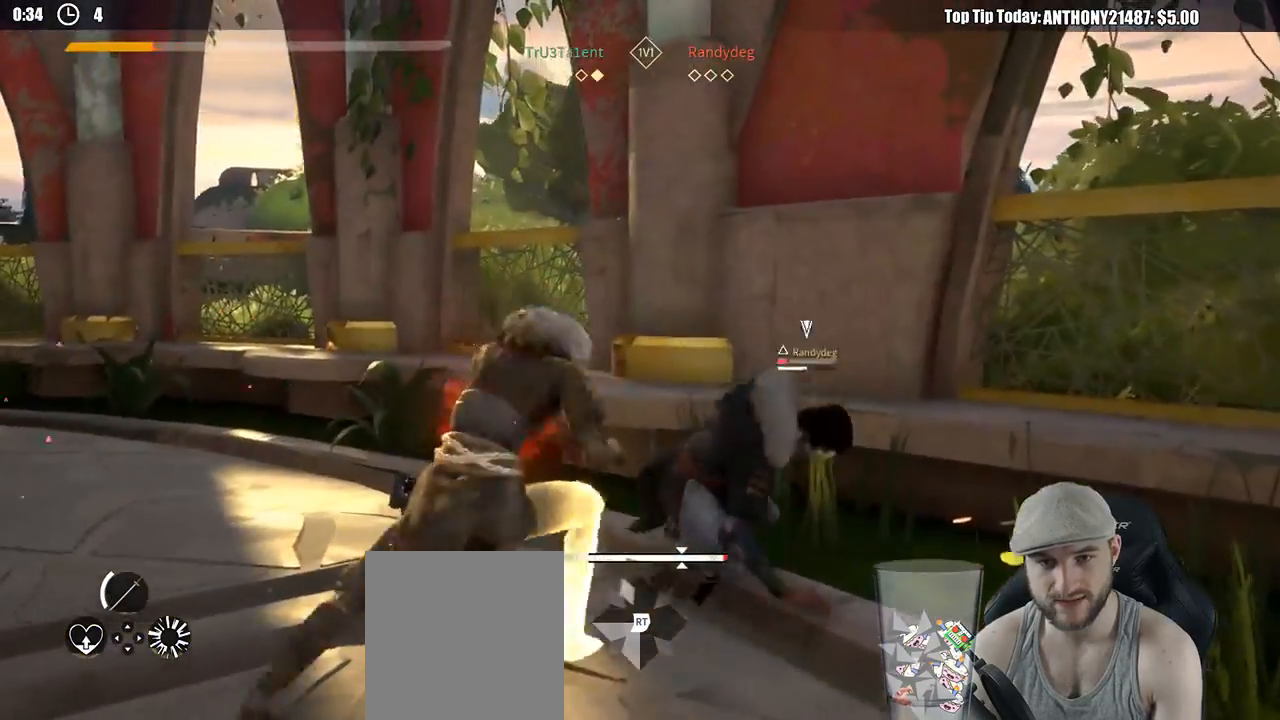
{"dt_ms": 500, "buttons": [], "left_stick": "right", "right_stick": "center", "events": [[433, "left_stick", "right"]]}